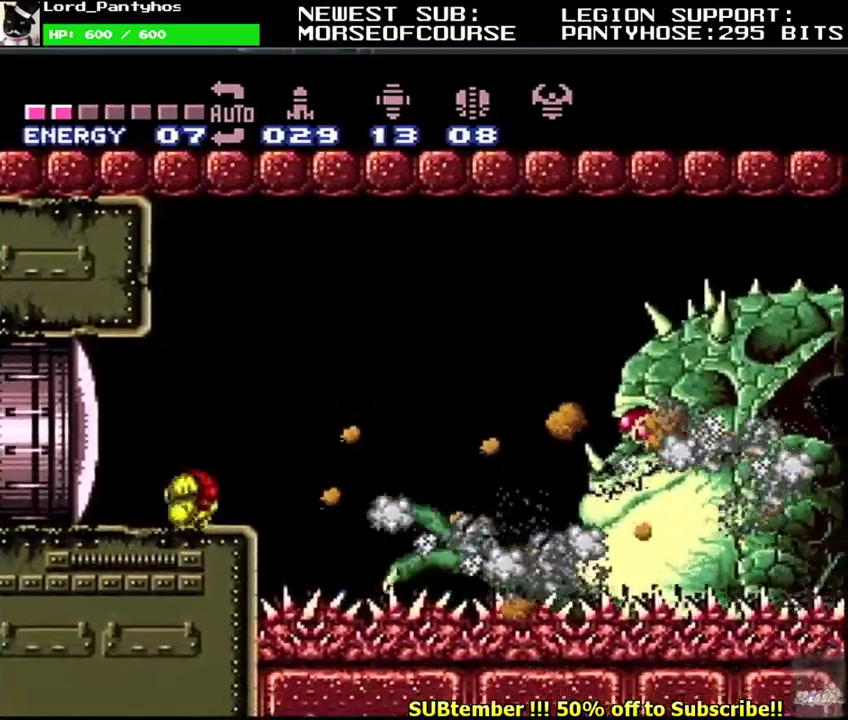
Gameplay with a controller (Nintendo layout); each line is a JSON object with the inputs held at the frame after it. "events" lists button and stick changes between this image and that frame as [ms after this image, input, new state], when the widget could be followed in between. Not read: L3 R3.
{"buttons": ["DPAD_RIGHT"], "events": [[83, "DPAD_UP", "down"], [183, "DPAD_UP", "up"], [467, "DPAD_RIGHT", "down"]]}
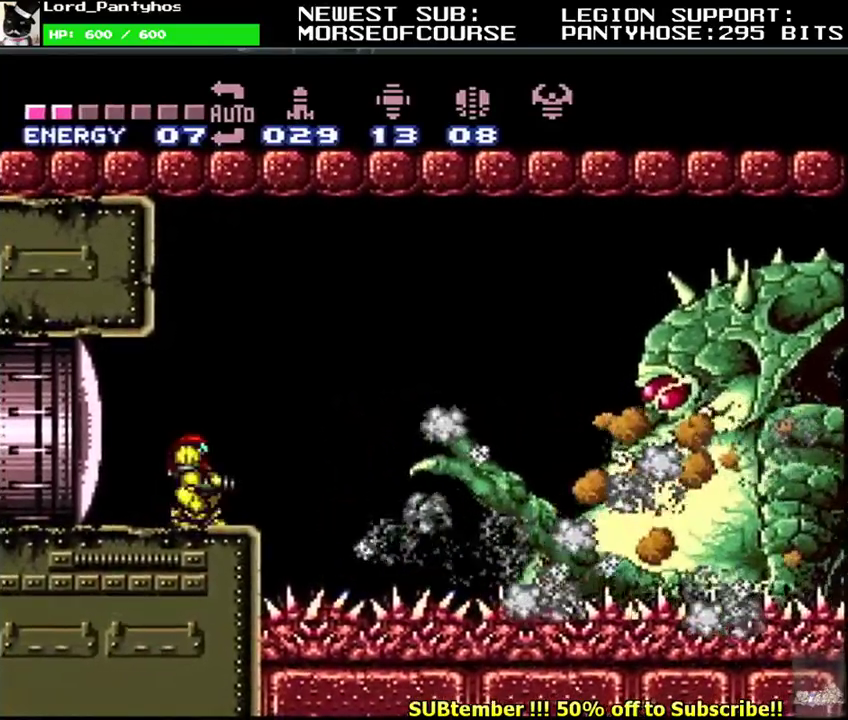
{"buttons": ["Y"], "events": [[33, "DPAD_RIGHT", "up"], [33, "Y", "down"], [383, "DPAD_RIGHT", "down"], [467, "DPAD_RIGHT", "up"]]}
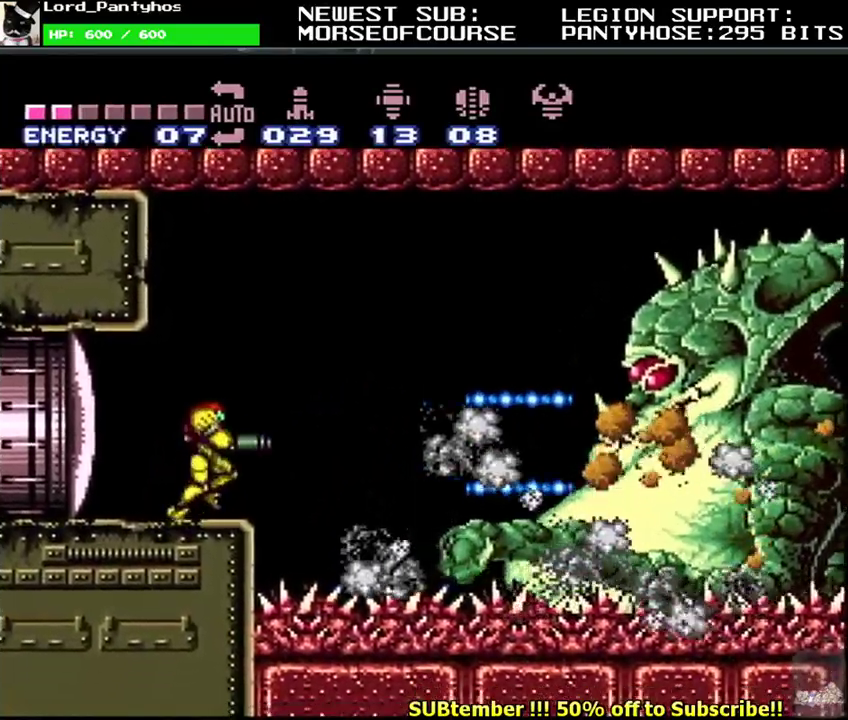
{"buttons": ["Y"], "events": []}
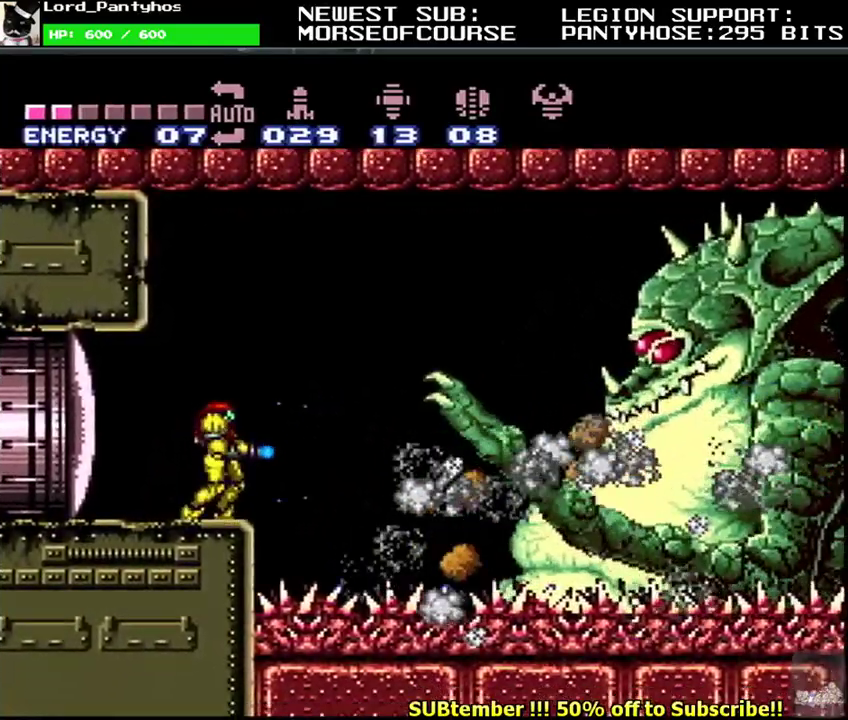
{"buttons": ["B", "Y"], "events": [[383, "B", "down"]]}
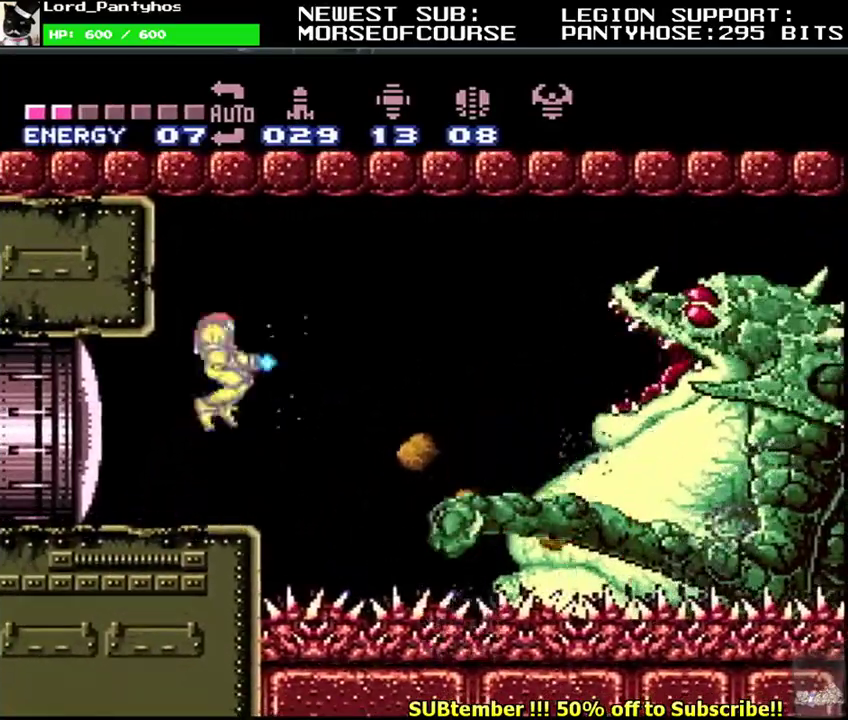
{"buttons": ["Y"], "events": [[17, "B", "up"], [33, "Y", "up"], [100, "Y", "down"]]}
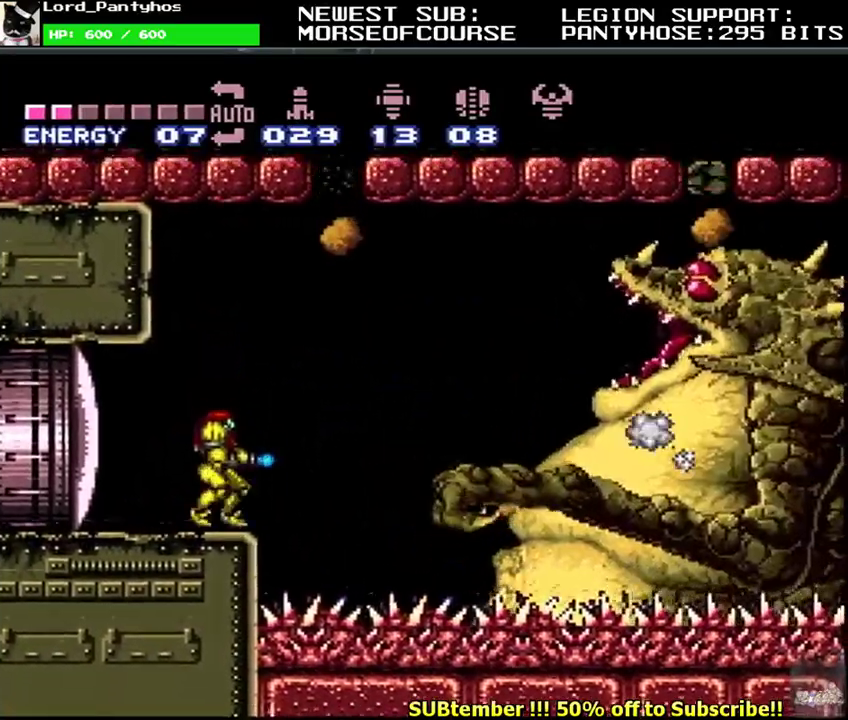
{"buttons": ["B", "Y"], "events": [[450, "B", "down"]]}
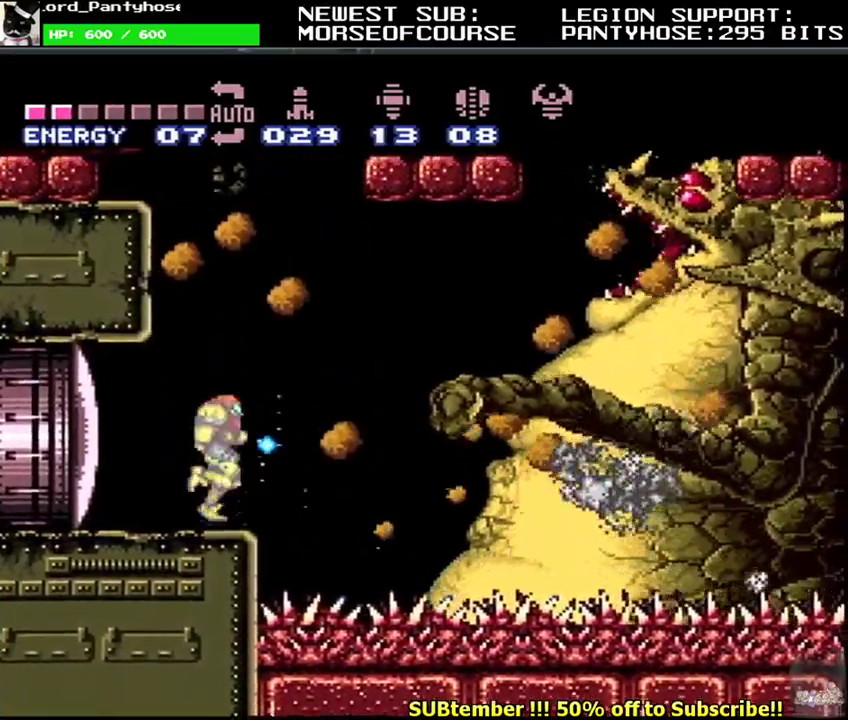
{"buttons": ["B"], "events": [[467, "Y", "up"]]}
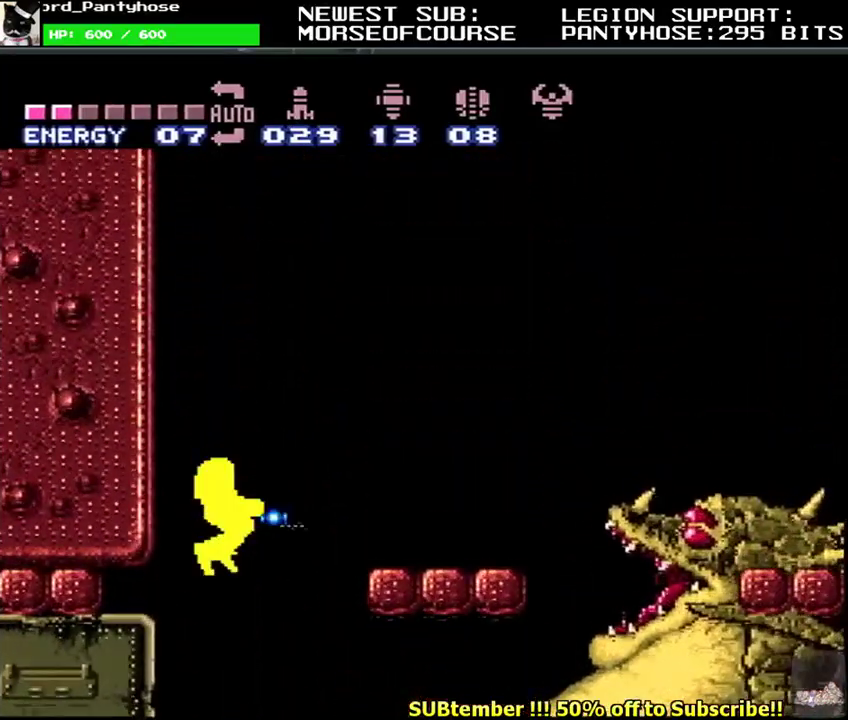
{"buttons": [], "events": [[217, "B", "up"]]}
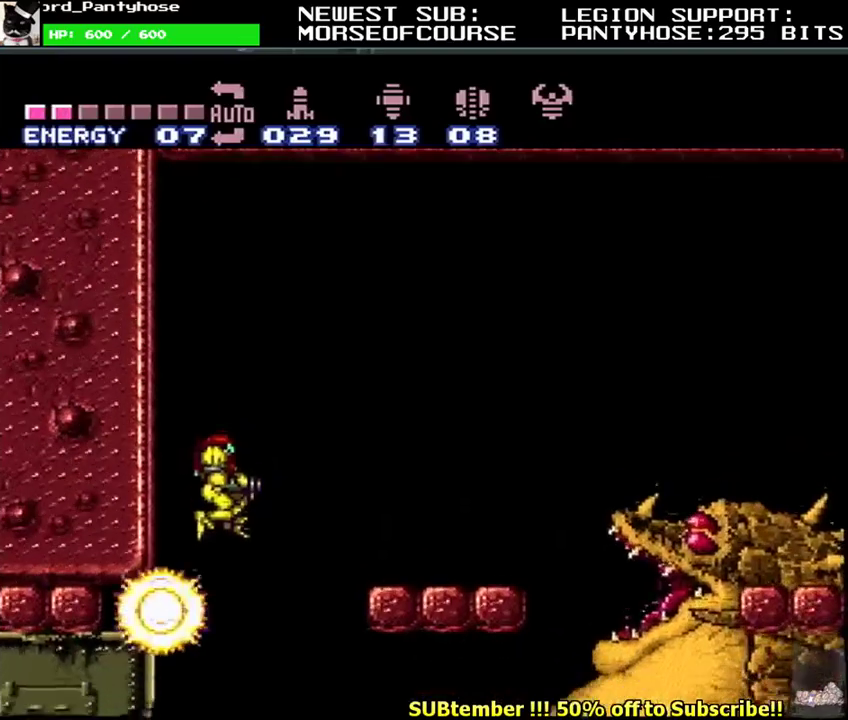
{"buttons": [], "events": []}
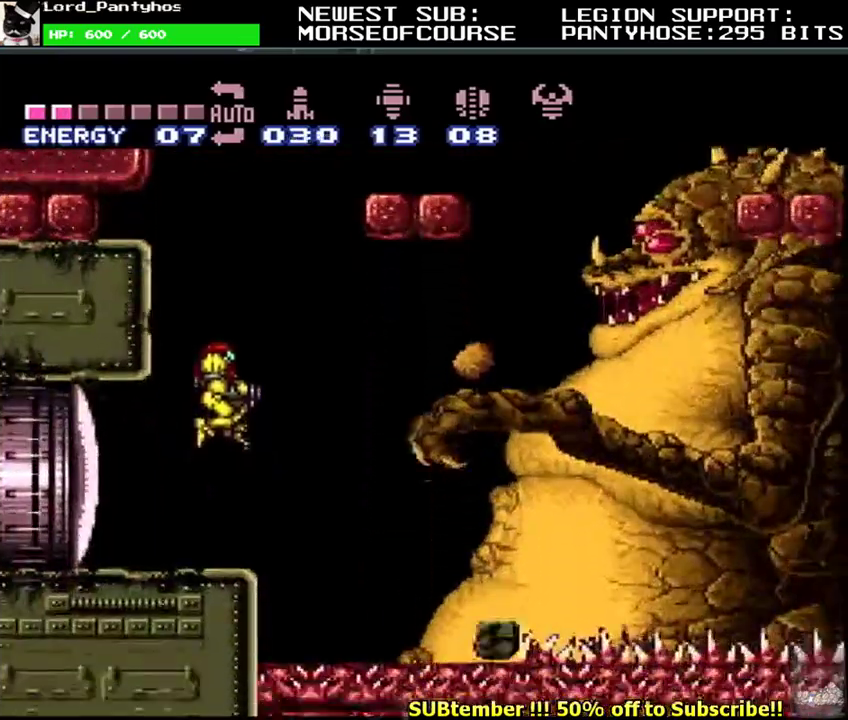
{"buttons": ["L1", "DPAD_RIGHT"], "events": [[433, "DPAD_RIGHT", "down"], [450, "L1", "down"]]}
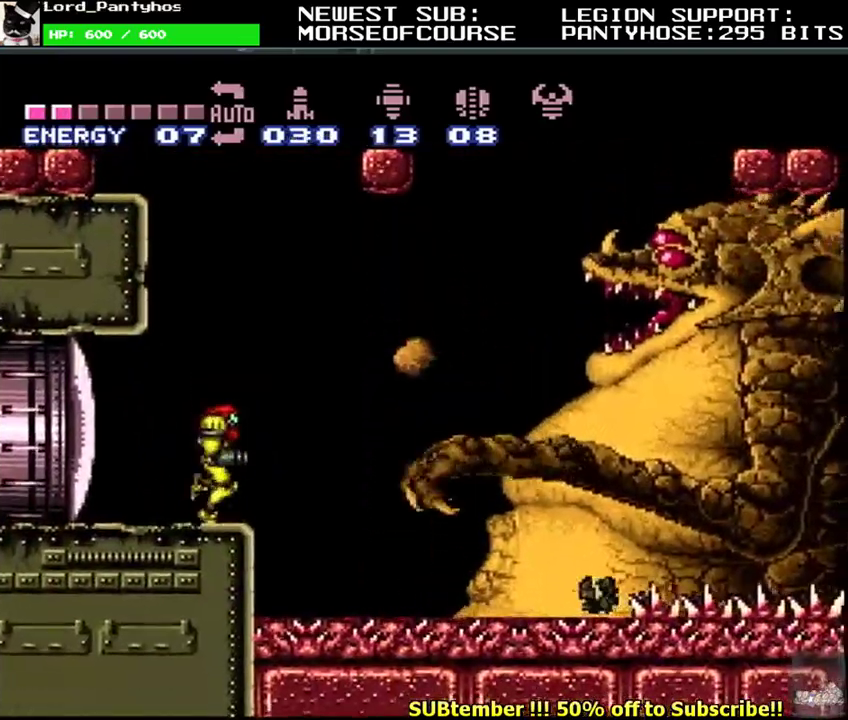
{"buttons": [], "events": [[250, "DPAD_RIGHT", "up"], [333, "DPAD_LEFT", "down"], [450, "DPAD_LEFT", "up"], [467, "L1", "up"]]}
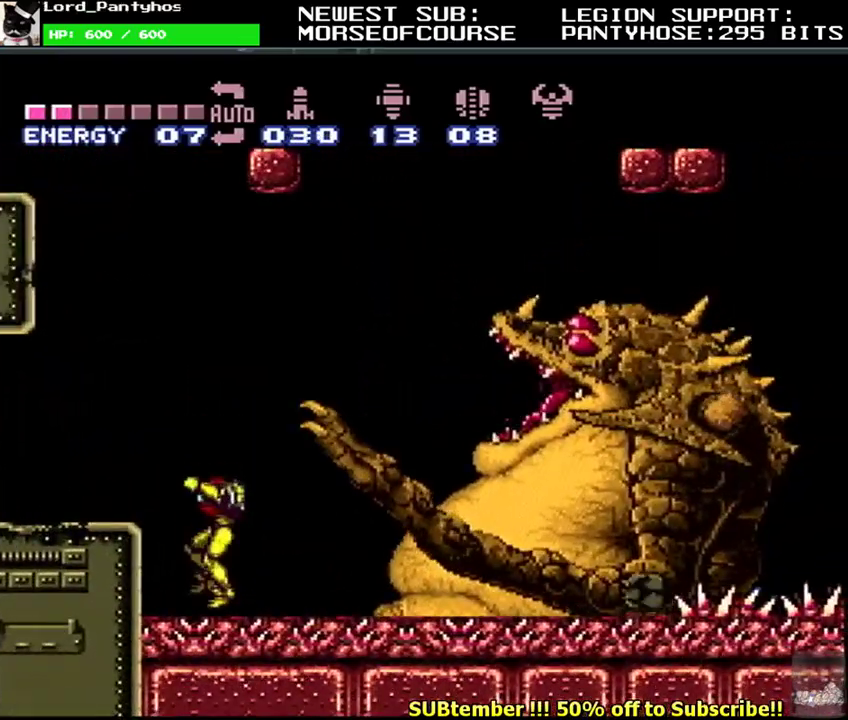
{"buttons": ["L1", "DPAD_RIGHT"], "events": [[200, "DPAD_RIGHT", "down"], [217, "L1", "down"], [350, "DPAD_RIGHT", "up"], [383, "L1", "up"], [467, "DPAD_RIGHT", "down"], [467, "L1", "down"]]}
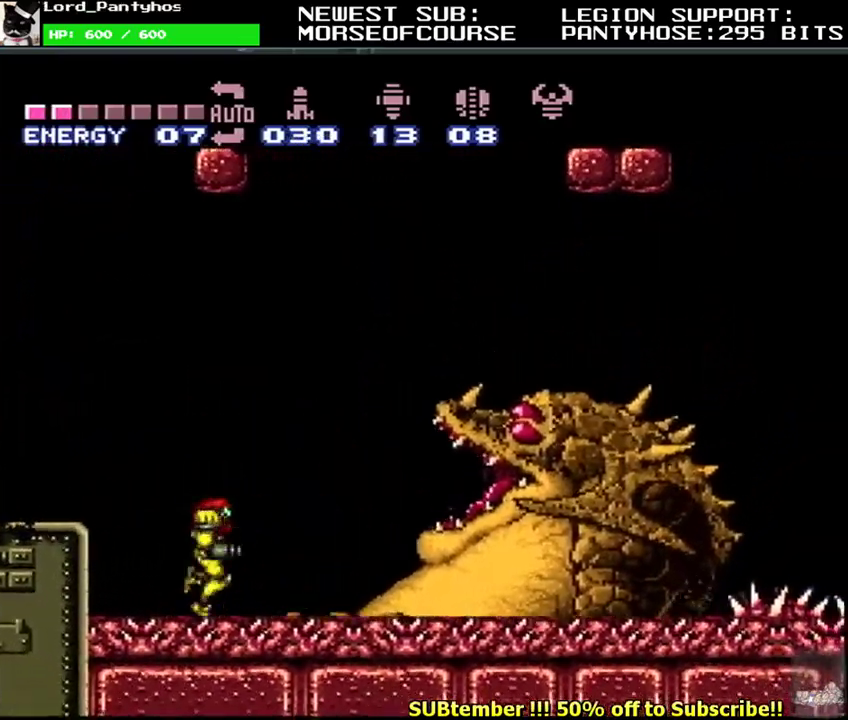
{"buttons": ["L1", "DPAD_RIGHT"], "events": []}
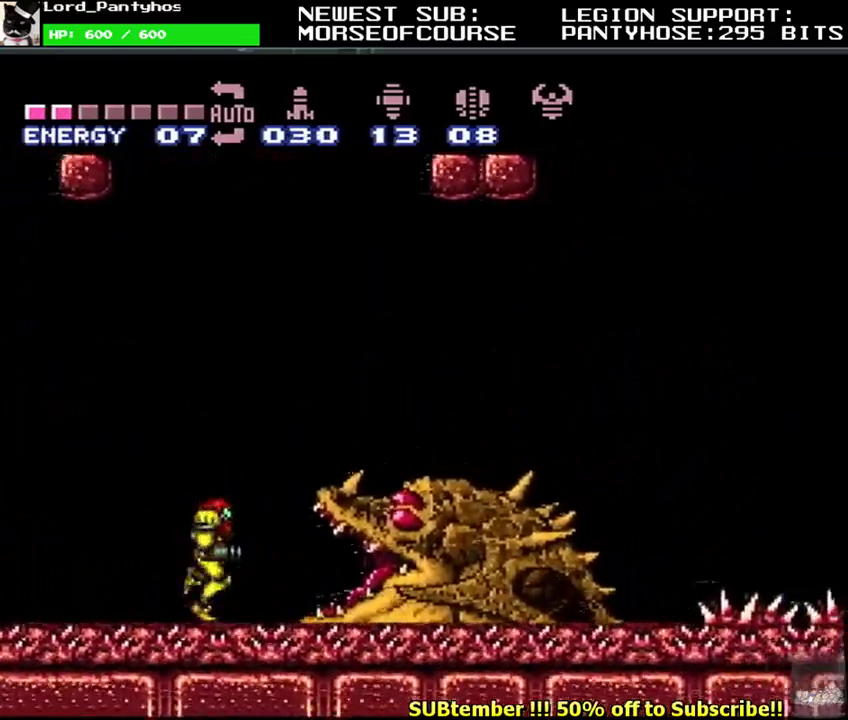
{"buttons": ["L1", "DPAD_RIGHT"], "events": [[383, "DPAD_DOWN", "down"], [500, "DPAD_DOWN", "up"]]}
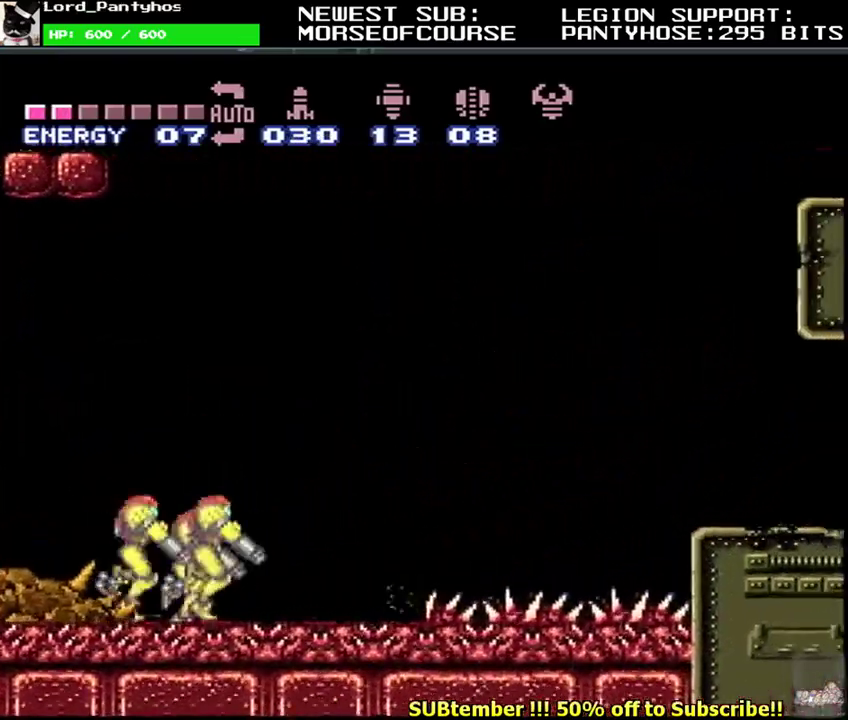
{"buttons": ["L1"], "events": [[217, "B", "down"], [333, "B", "up"], [467, "DPAD_RIGHT", "up"]]}
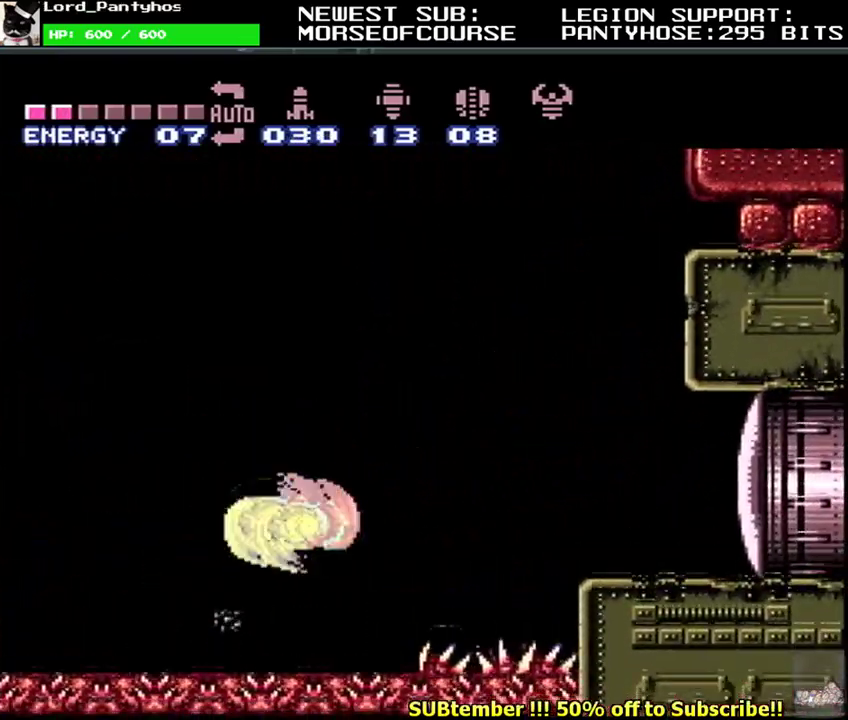
{"buttons": ["L1", "DPAD_LEFT"], "events": [[117, "DPAD_LEFT", "down"]]}
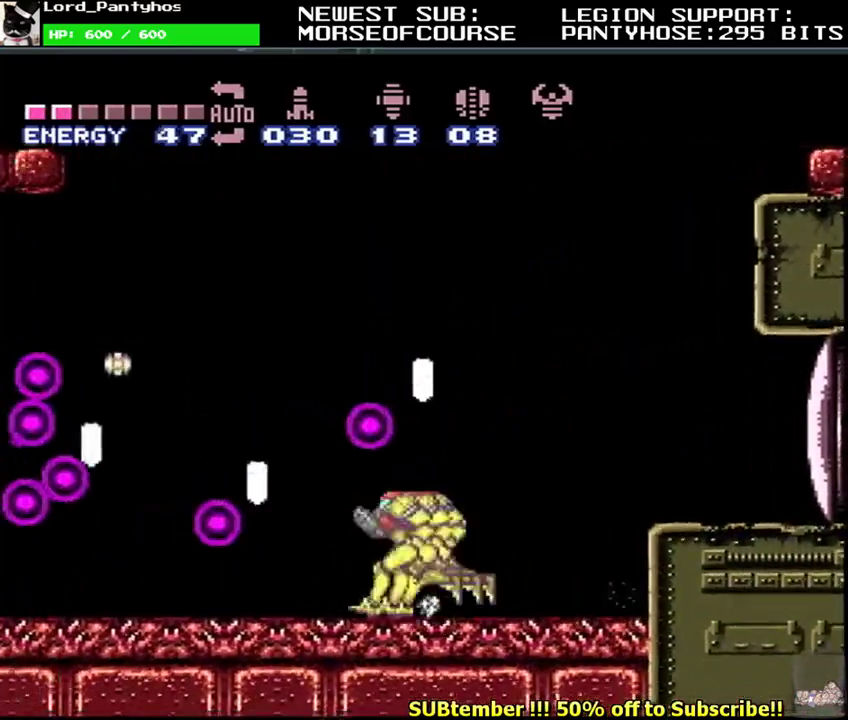
{"buttons": ["L1", "DPAD_LEFT"], "events": [[233, "B", "down"], [383, "B", "up"]]}
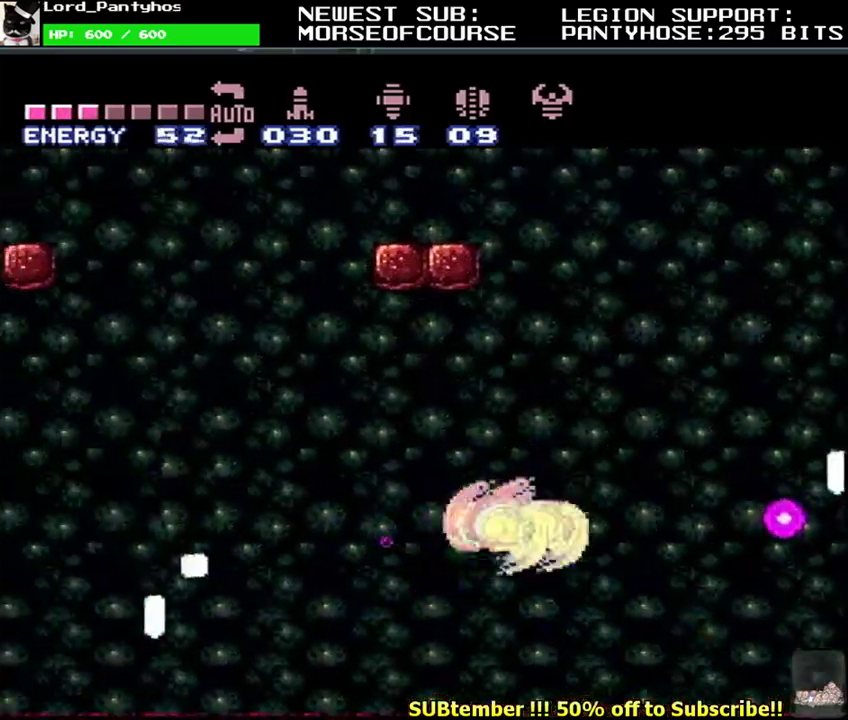
{"buttons": ["L1", "DPAD_LEFT"], "events": [[117, "Y", "down"], [233, "Y", "up"]]}
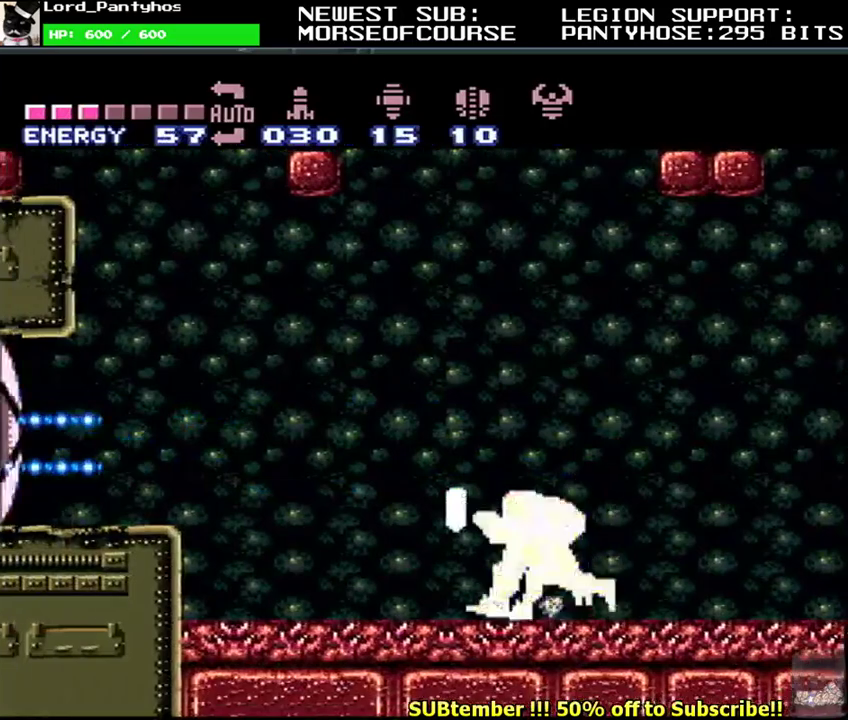
{"buttons": ["L1", "DPAD_LEFT"], "events": [[133, "B", "down"], [250, "B", "up"]]}
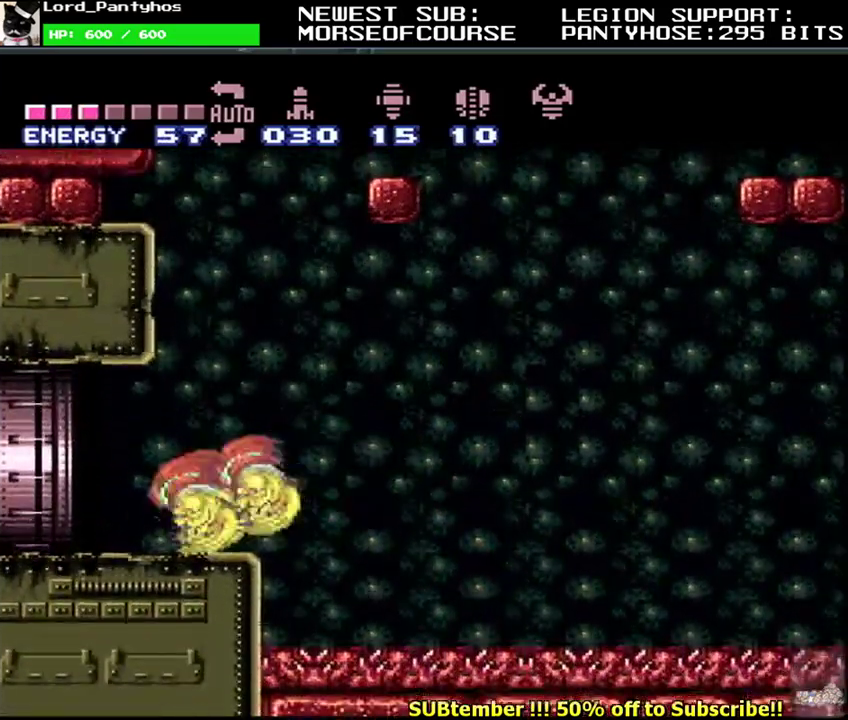
{"buttons": ["L1", "DPAD_LEFT"], "events": [[133, "B", "down"], [233, "B", "up"]]}
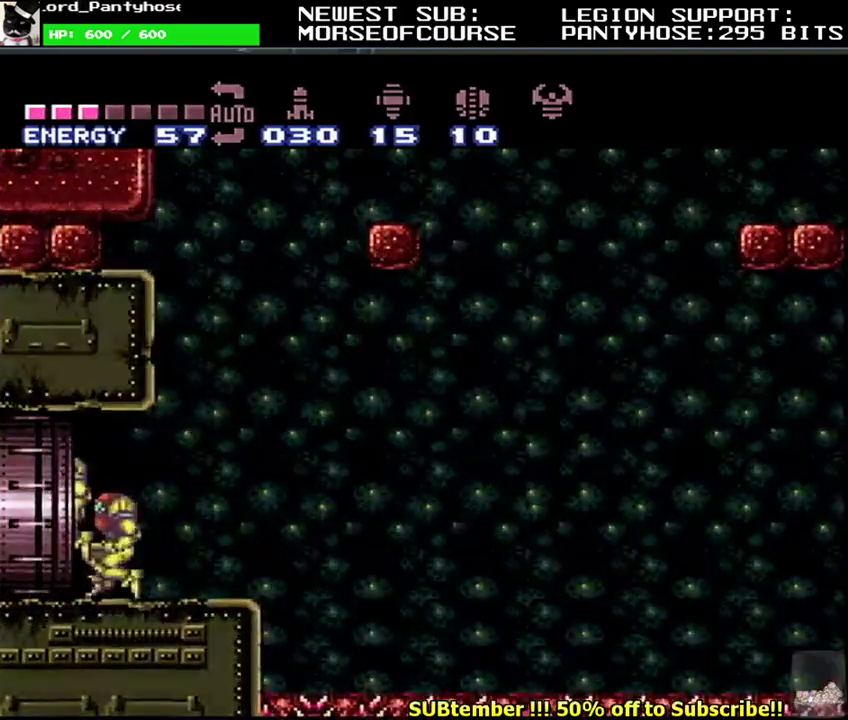
{"buttons": ["L1", "DPAD_LEFT"], "events": []}
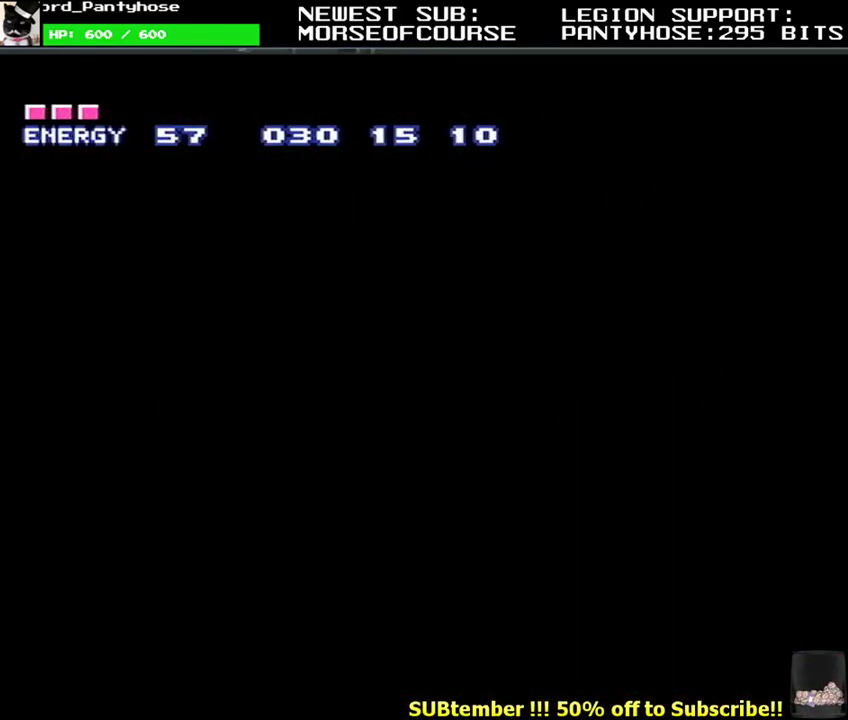
{"buttons": ["L1", "DPAD_LEFT"], "events": []}
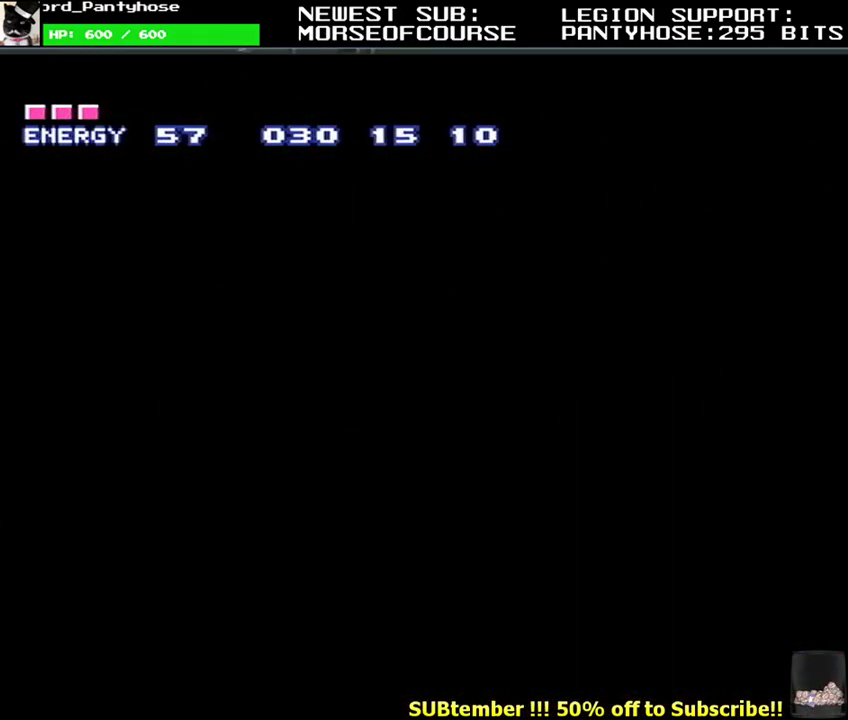
{"buttons": ["L1", "DPAD_LEFT"], "events": []}
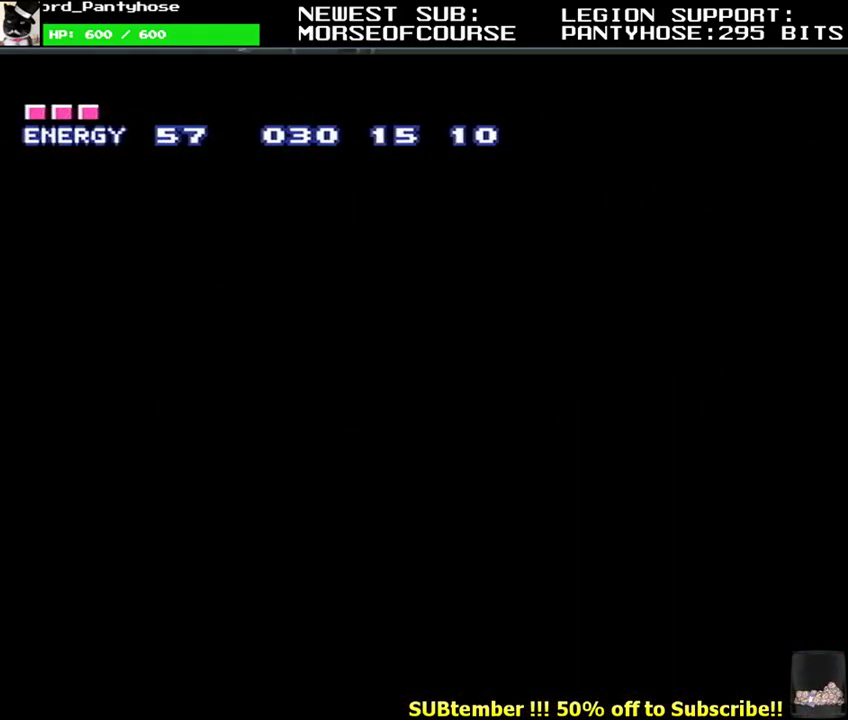
{"buttons": ["L1", "DPAD_LEFT"], "events": []}
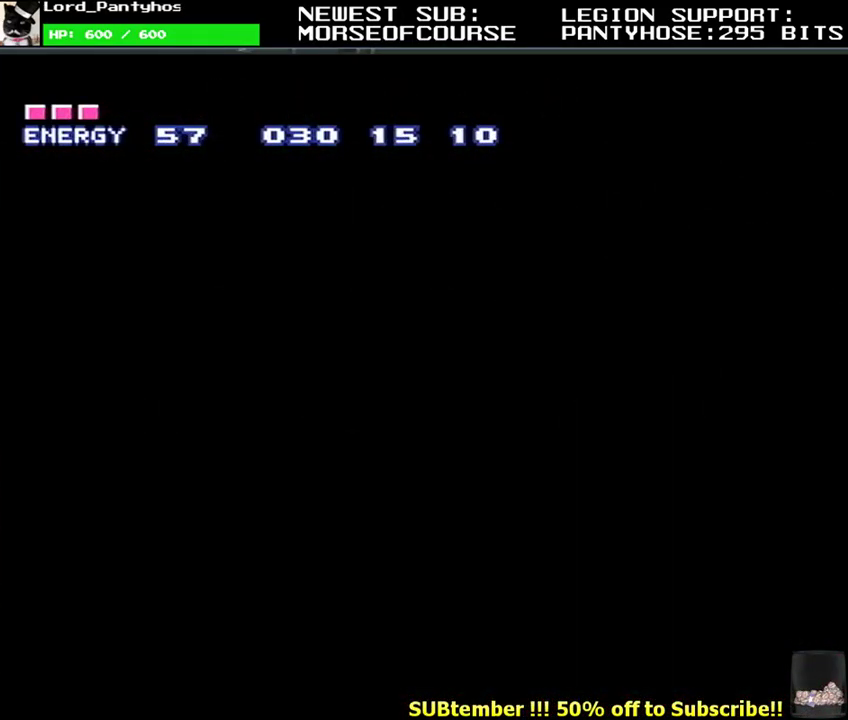
{"buttons": ["L1", "DPAD_LEFT"], "events": []}
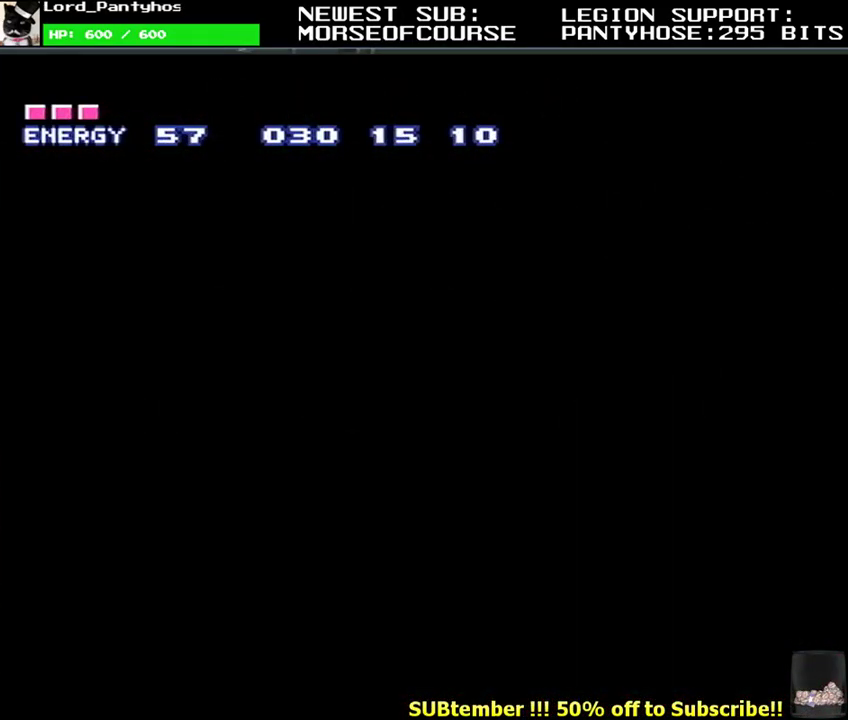
{"buttons": ["L1", "DPAD_LEFT"], "events": []}
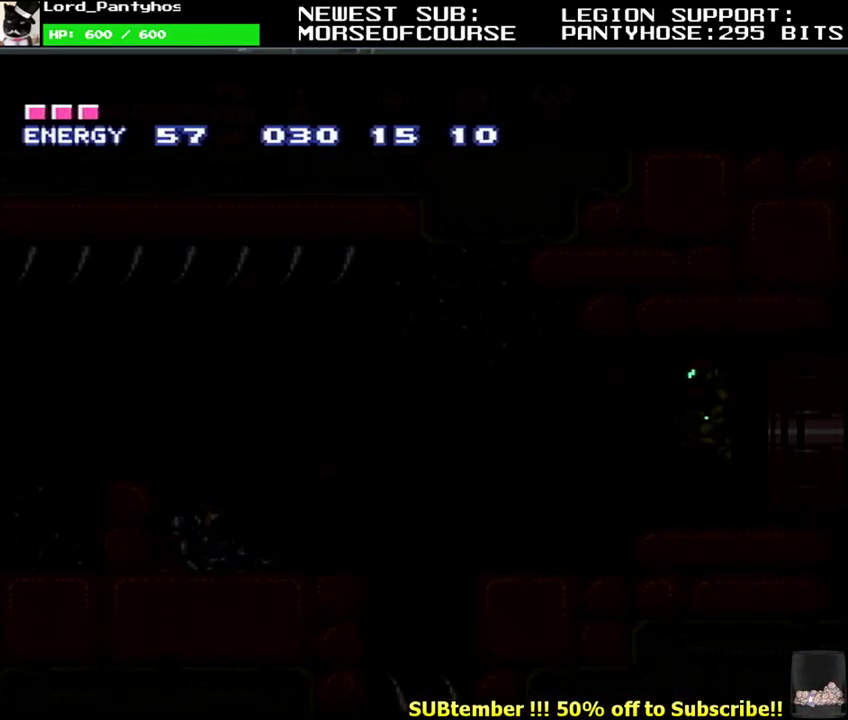
{"buttons": ["L1", "DPAD_LEFT"], "events": []}
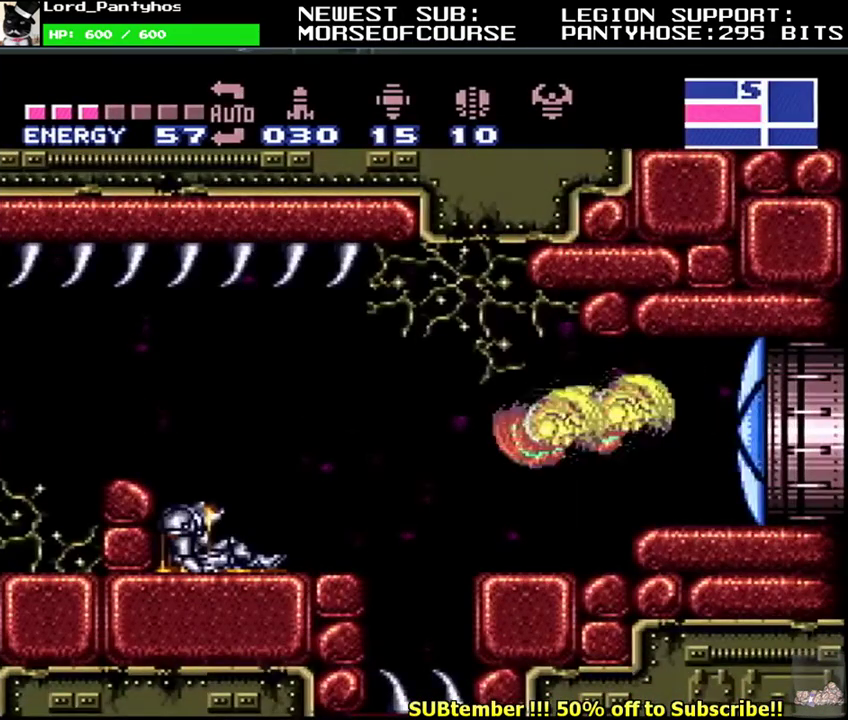
{"buttons": [], "events": [[167, "B", "down"], [283, "B", "up"], [400, "L1", "up"], [433, "DPAD_LEFT", "up"]]}
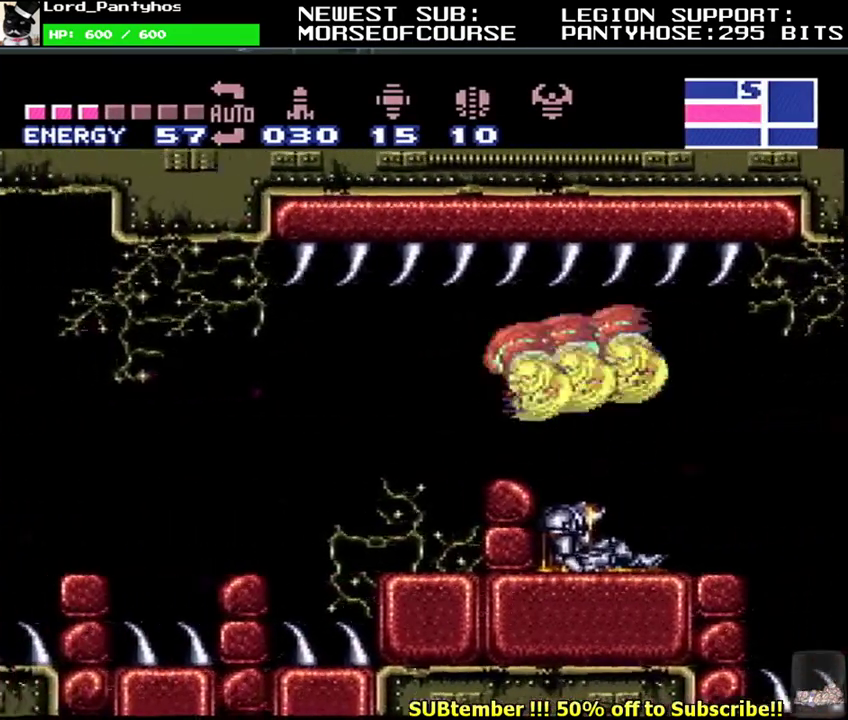
{"buttons": ["L1", "DPAD_LEFT"], "events": [[133, "DPAD_LEFT", "down"], [150, "DPAD_UP", "down"], [150, "L1", "down"], [350, "DPAD_UP", "up"]]}
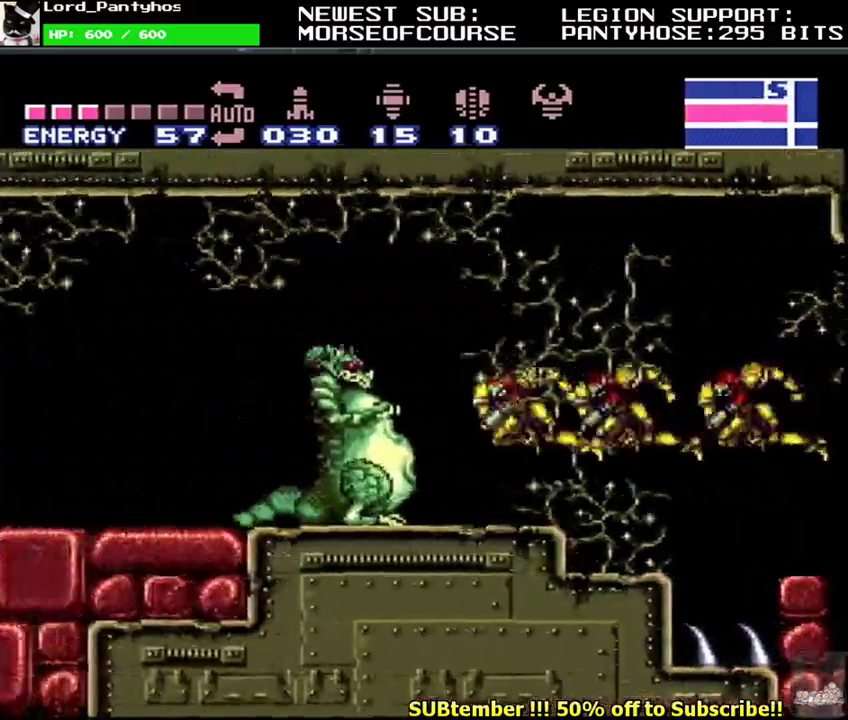
{"buttons": ["L1", "DPAD_LEFT"], "events": []}
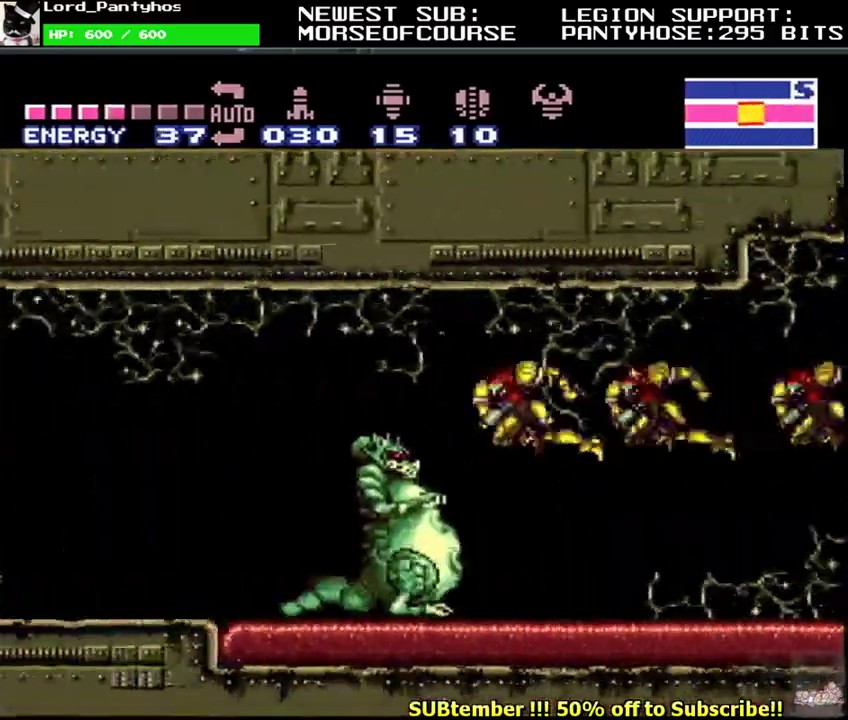
{"buttons": ["L1", "DPAD_LEFT"], "events": []}